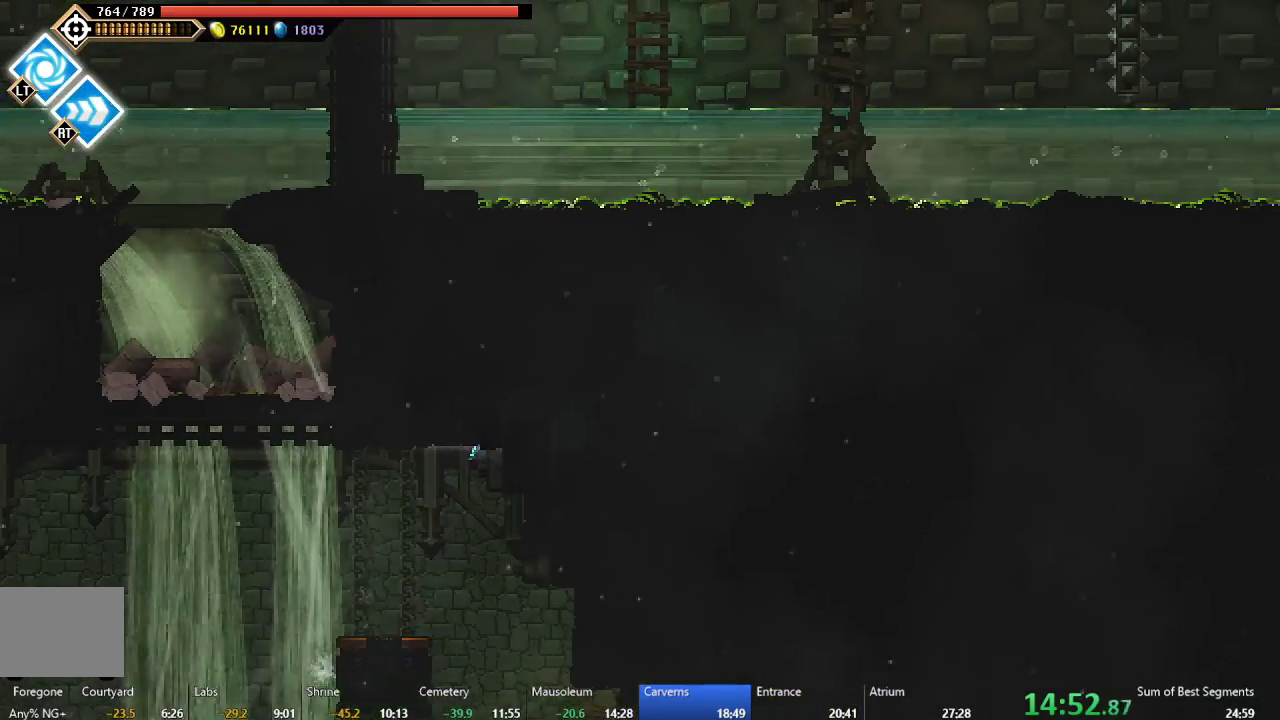
Gameplay with a controller (Xbox layout); each line is a JSON object with the inputs held at the frame after it. "events" lists button and stick changes between this image and that frame as [ms after this image, input, new state], when the widget could be followed in between. Not read: L3 R3 right_stick.
{"buttons": ["DPAD_RIGHT"], "left_stick": "center", "events": [[33, "B", "down"], [100, "B", "up"], [150, "B", "down"], [233, "B", "up"], [300, "B", "down"], [367, "B", "up"], [417, "B", "down"], [483, "B", "up"]]}
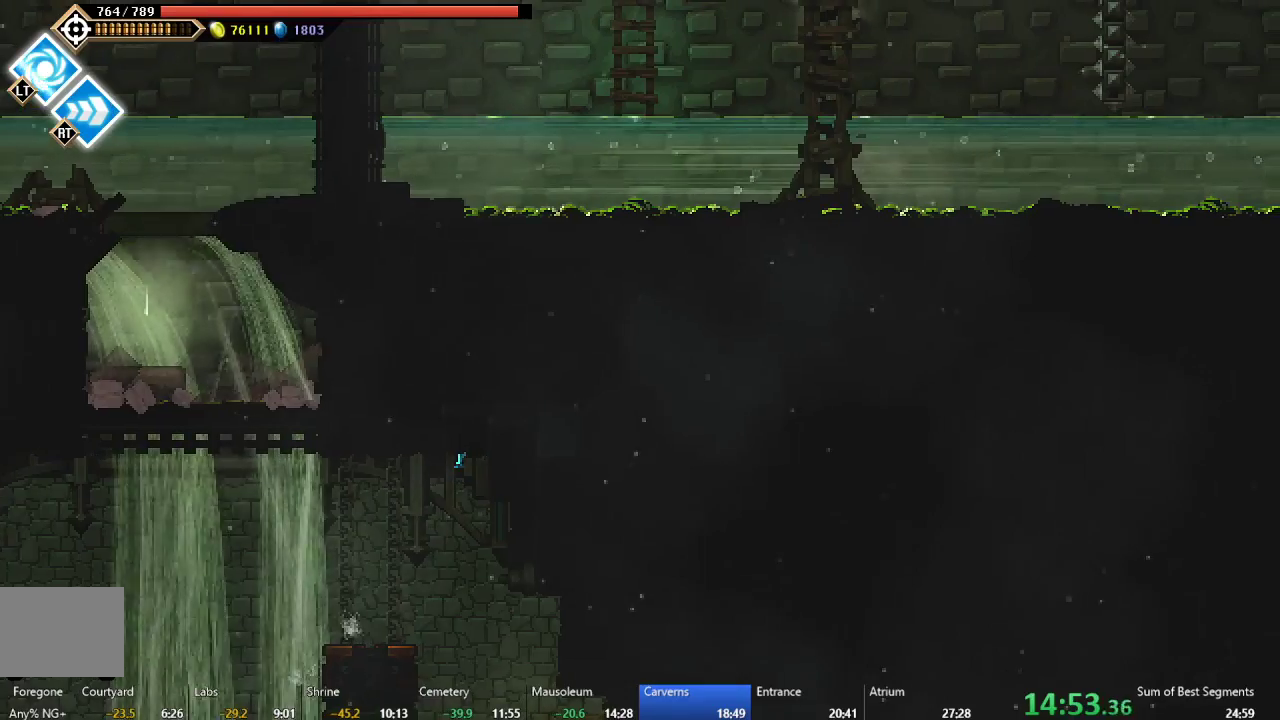
{"buttons": ["B", "DPAD_RIGHT"], "left_stick": "center", "events": [[33, "B", "down"], [117, "B", "up"], [183, "B", "down"], [250, "B", "up"], [300, "B", "down"], [383, "B", "up"], [450, "B", "down"]]}
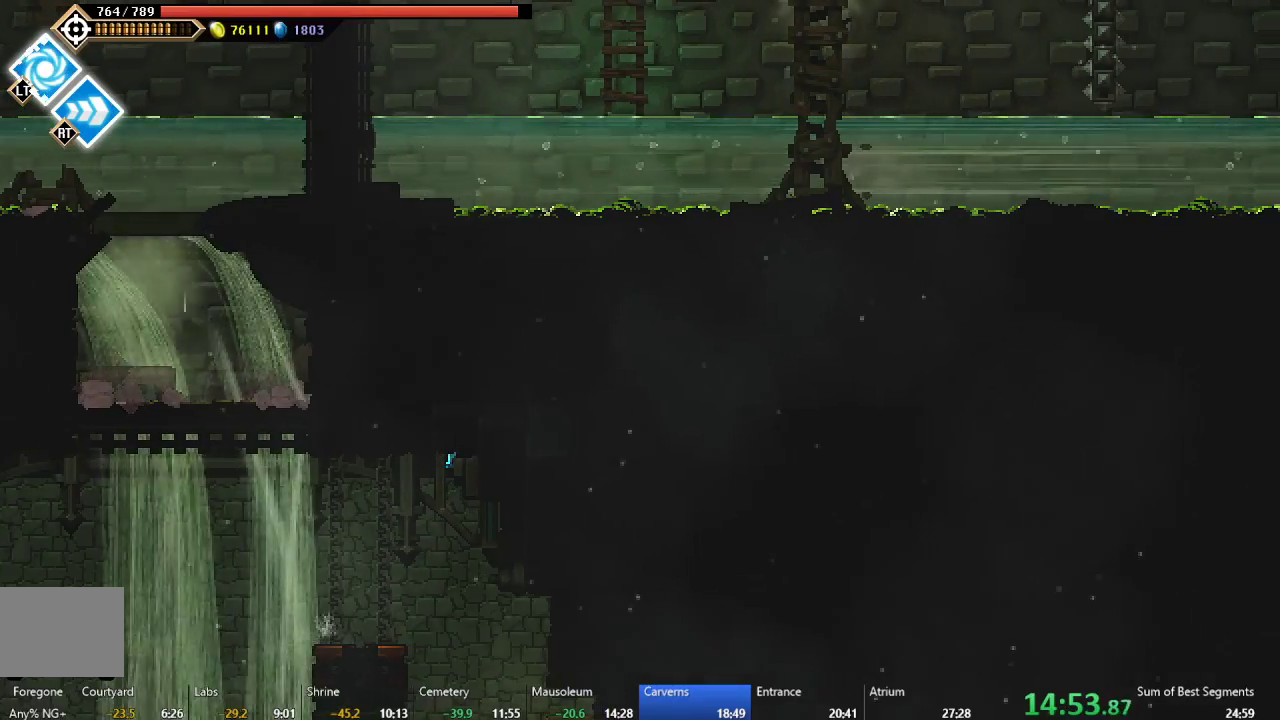
{"buttons": ["DPAD_RIGHT"], "left_stick": "center", "events": [[17, "B", "up"]]}
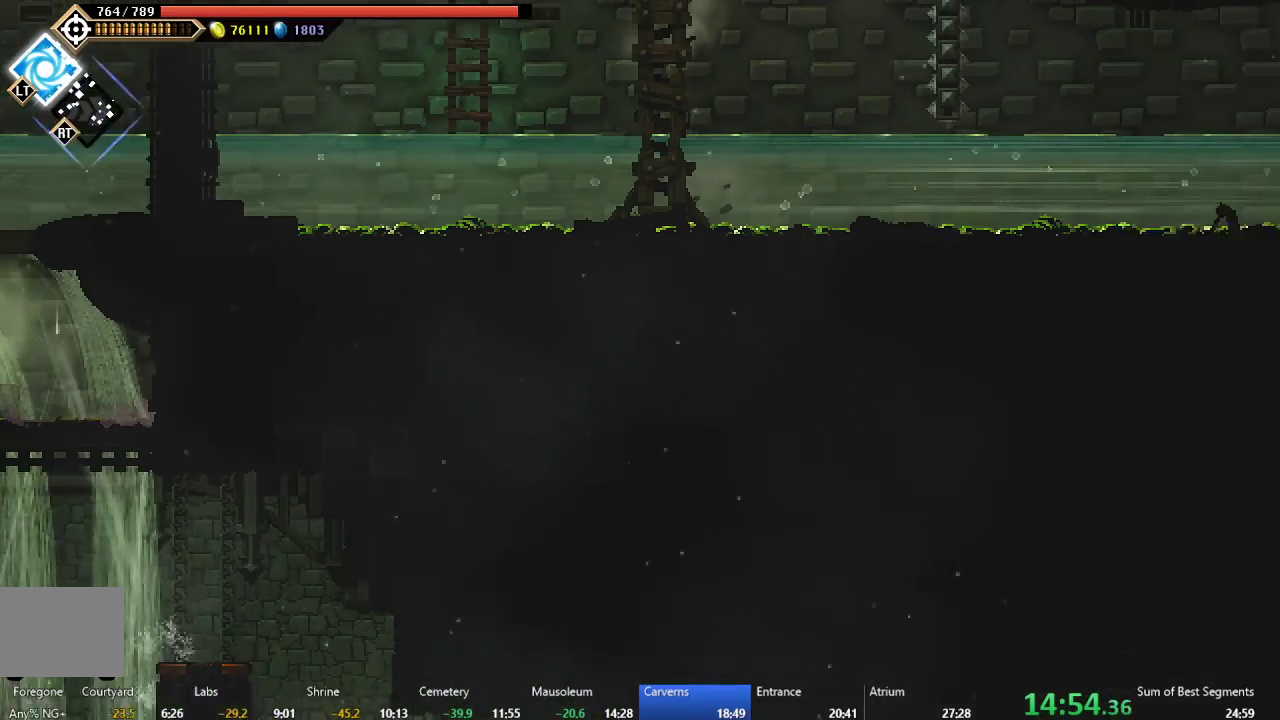
{"buttons": ["B", "DPAD_RIGHT"], "left_stick": "center", "events": [[67, "B", "down"]]}
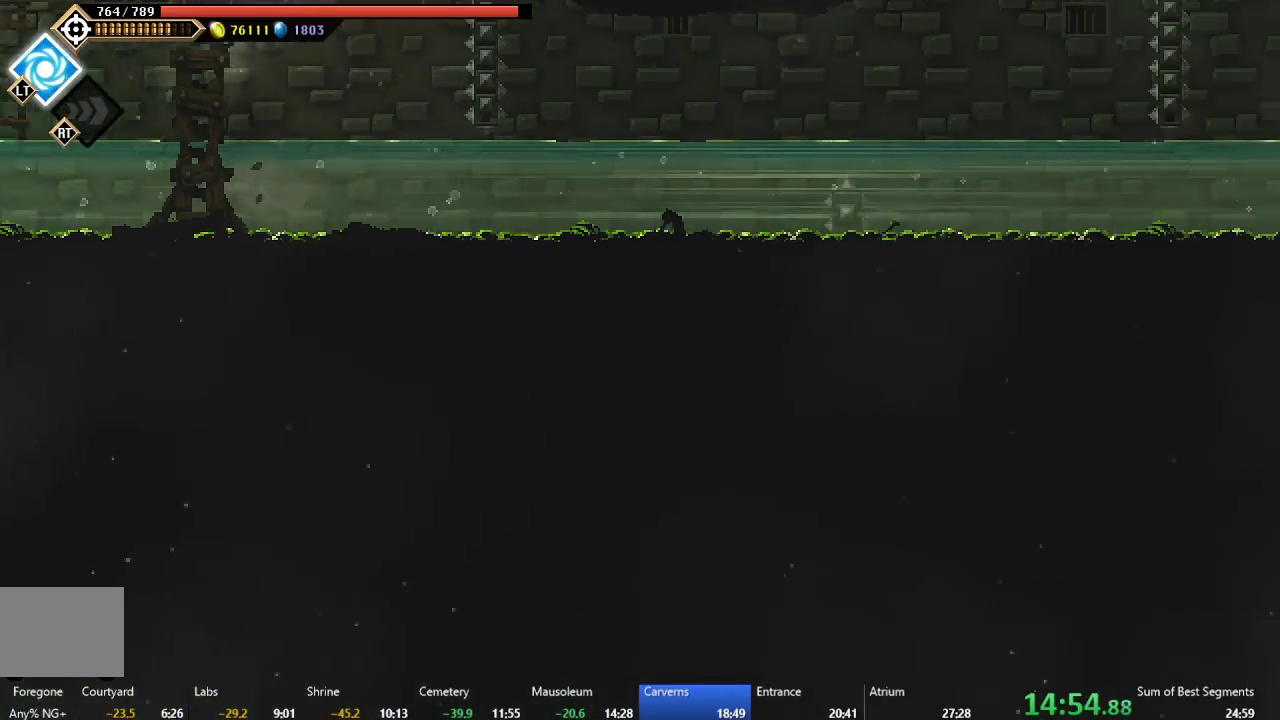
{"buttons": ["B", "DPAD_RIGHT"], "left_stick": "center", "events": []}
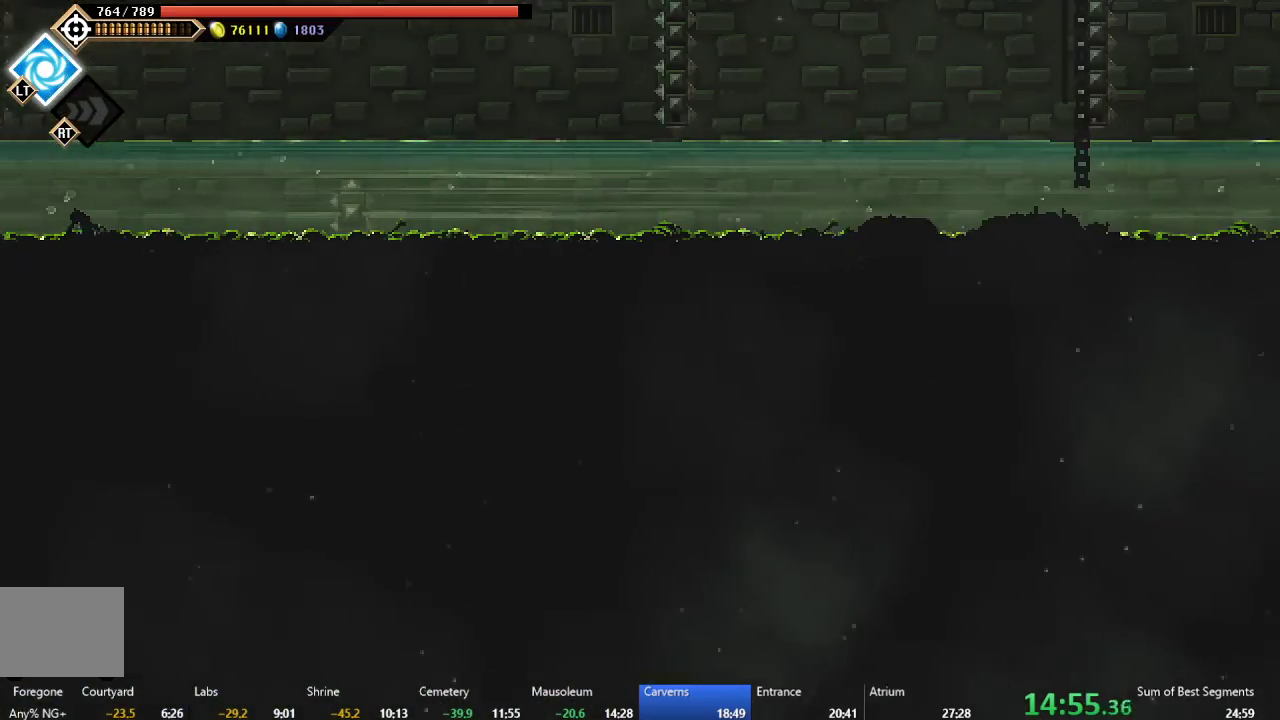
{"buttons": ["B", "DPAD_RIGHT"], "left_stick": "center", "events": []}
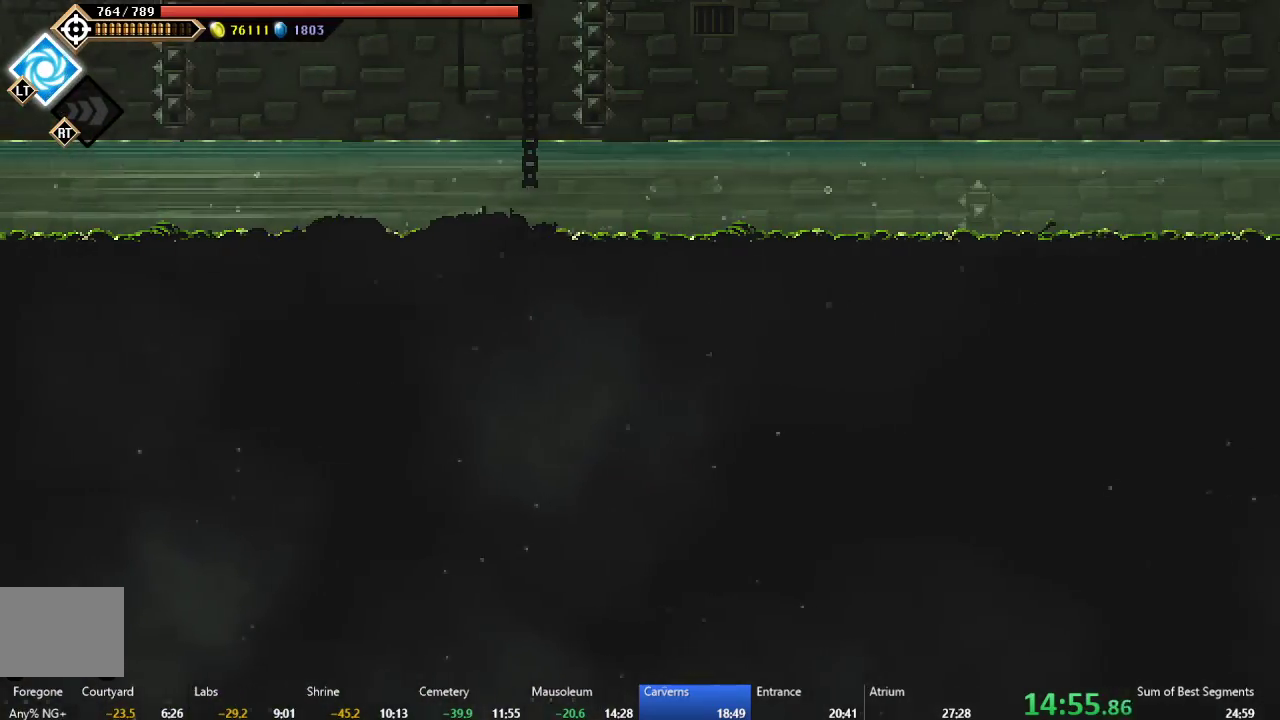
{"buttons": ["B", "DPAD_RIGHT"], "left_stick": "center", "events": []}
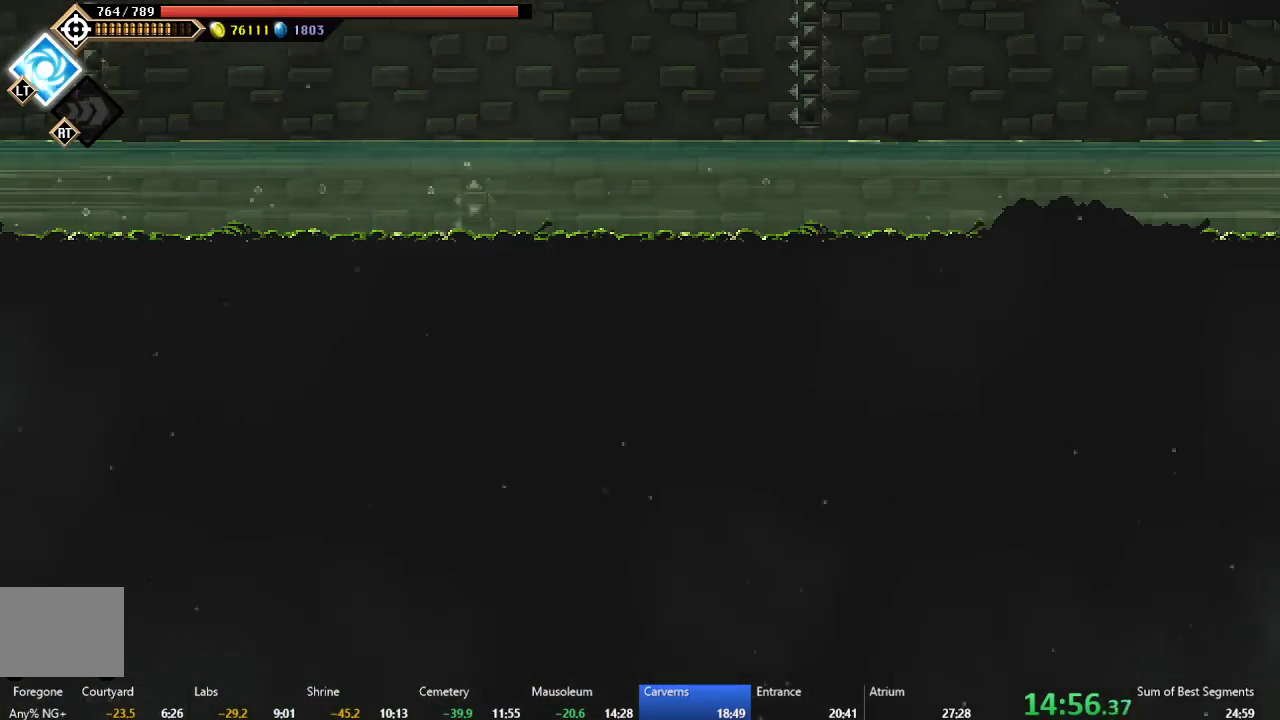
{"buttons": ["B", "DPAD_RIGHT"], "left_stick": "center", "events": []}
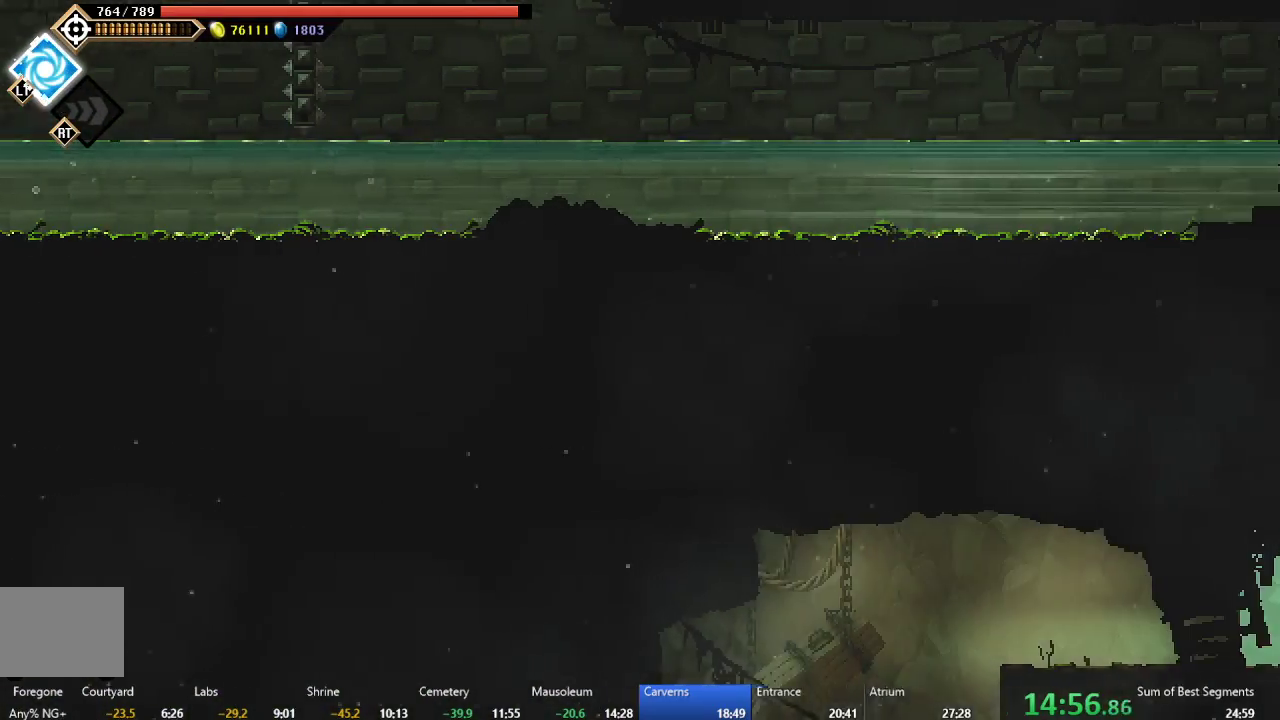
{"buttons": ["B", "DPAD_RIGHT"], "left_stick": "center", "events": []}
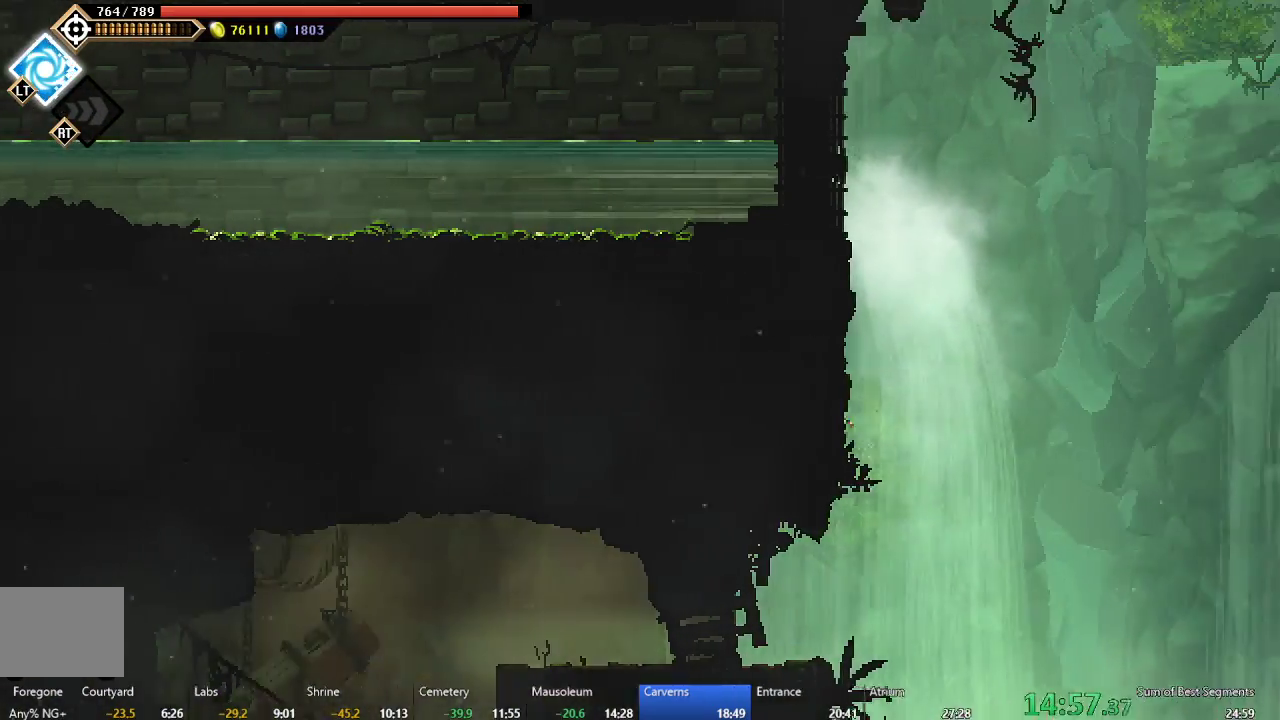
{"buttons": ["A", "DPAD_RIGHT"], "left_stick": "center", "events": [[250, "B", "up"], [333, "A", "down"]]}
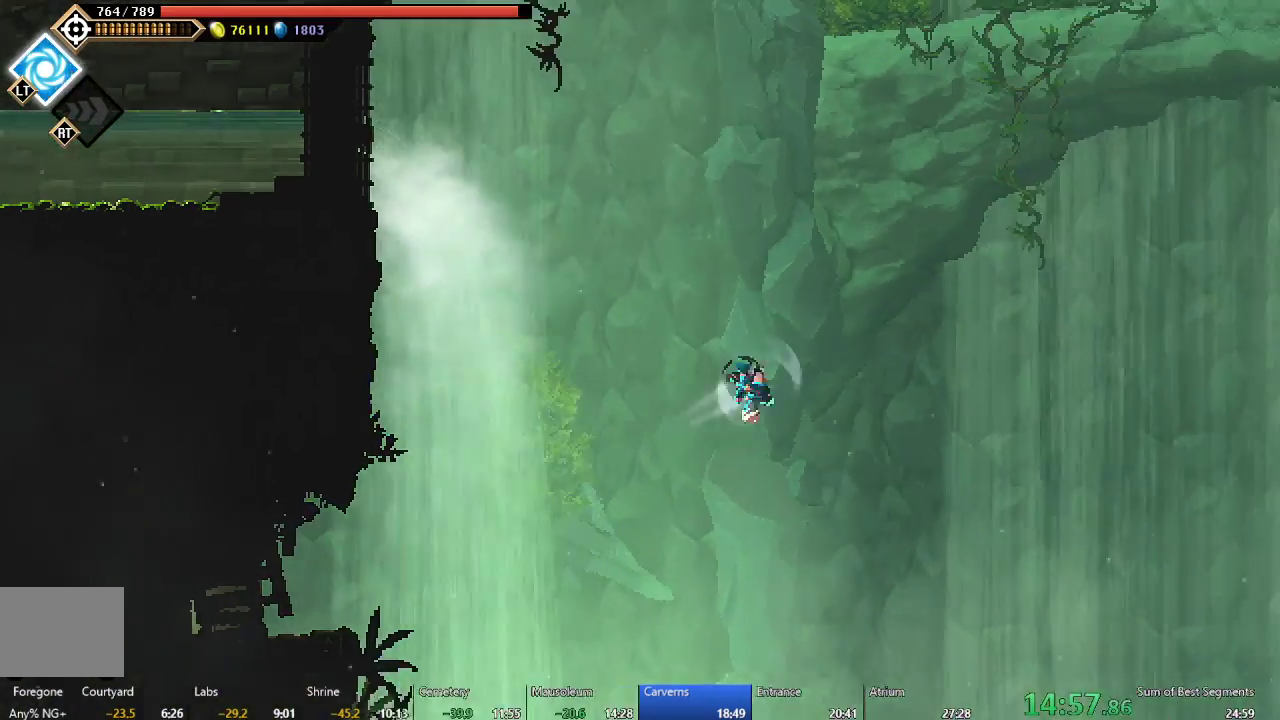
{"buttons": ["B", "DPAD_RIGHT"], "left_stick": "center", "events": [[367, "A", "up"], [467, "B", "down"]]}
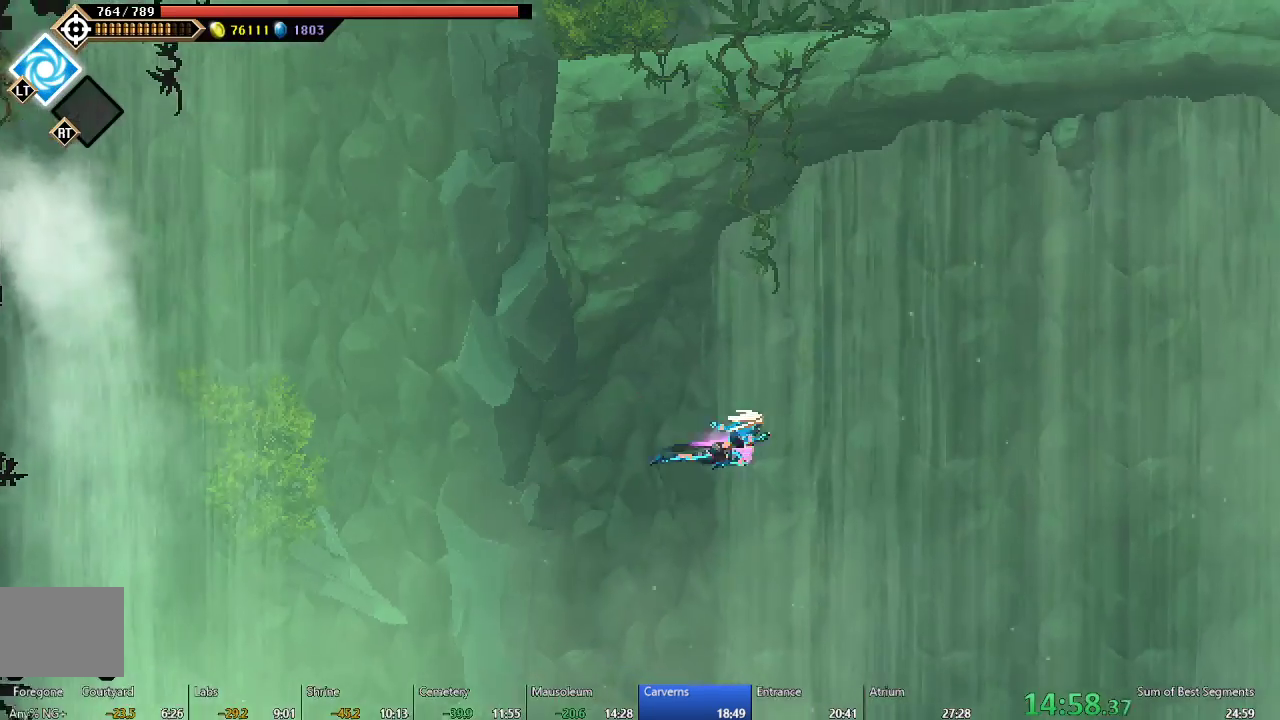
{"buttons": ["A", "DPAD_RIGHT"], "left_stick": "center", "events": [[333, "B", "up"], [417, "A", "down"]]}
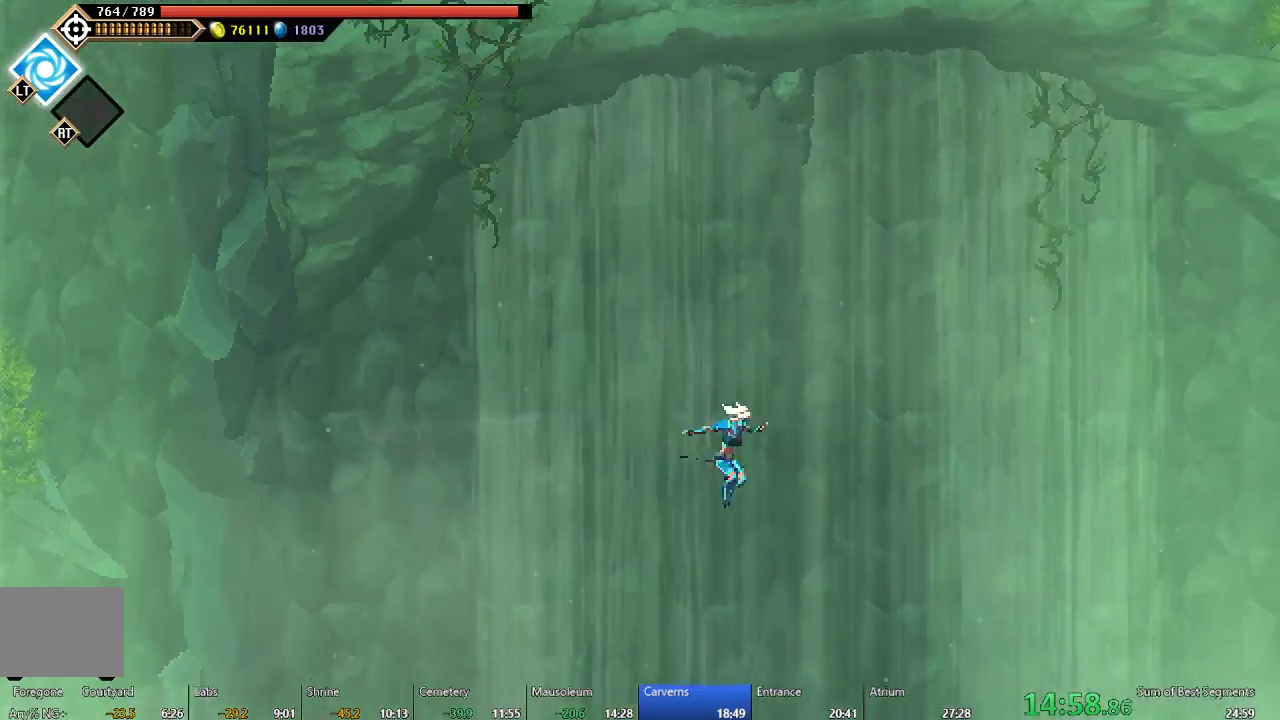
{"buttons": ["DPAD_RIGHT"], "left_stick": "center", "events": [[383, "A", "up"]]}
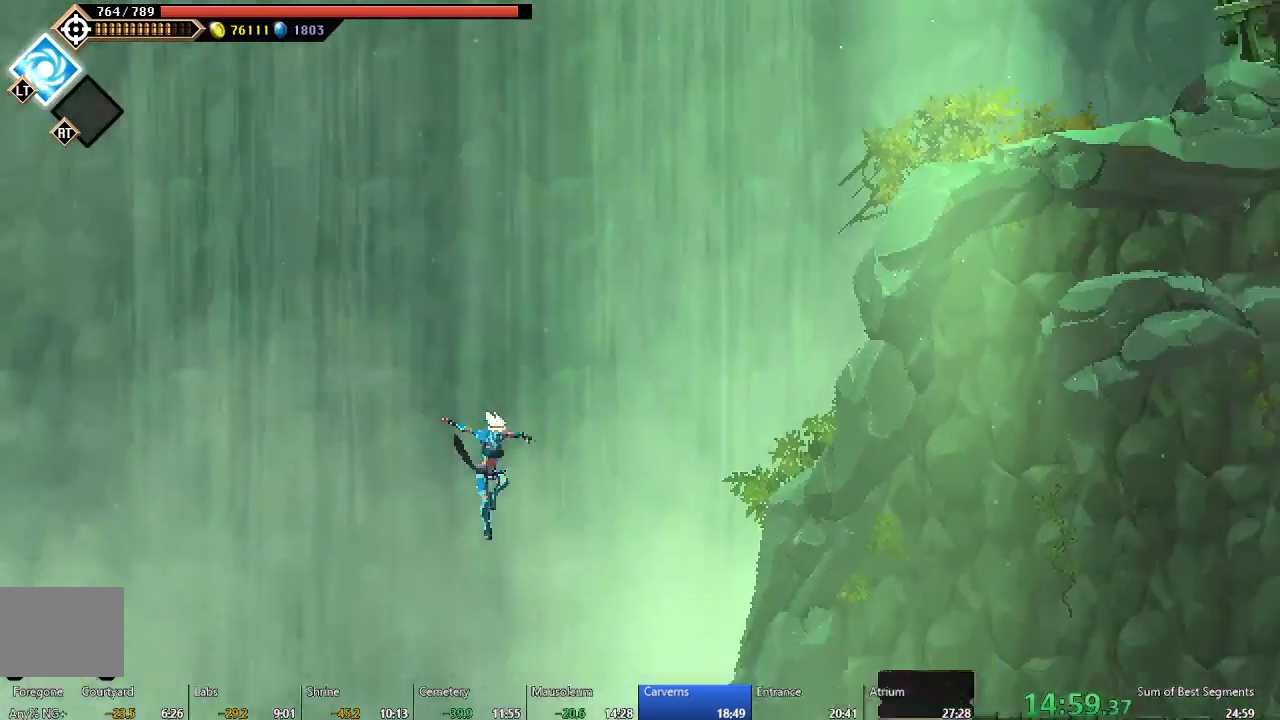
{"buttons": ["A", "DPAD_RIGHT"], "left_stick": "center", "events": [[350, "A", "down"]]}
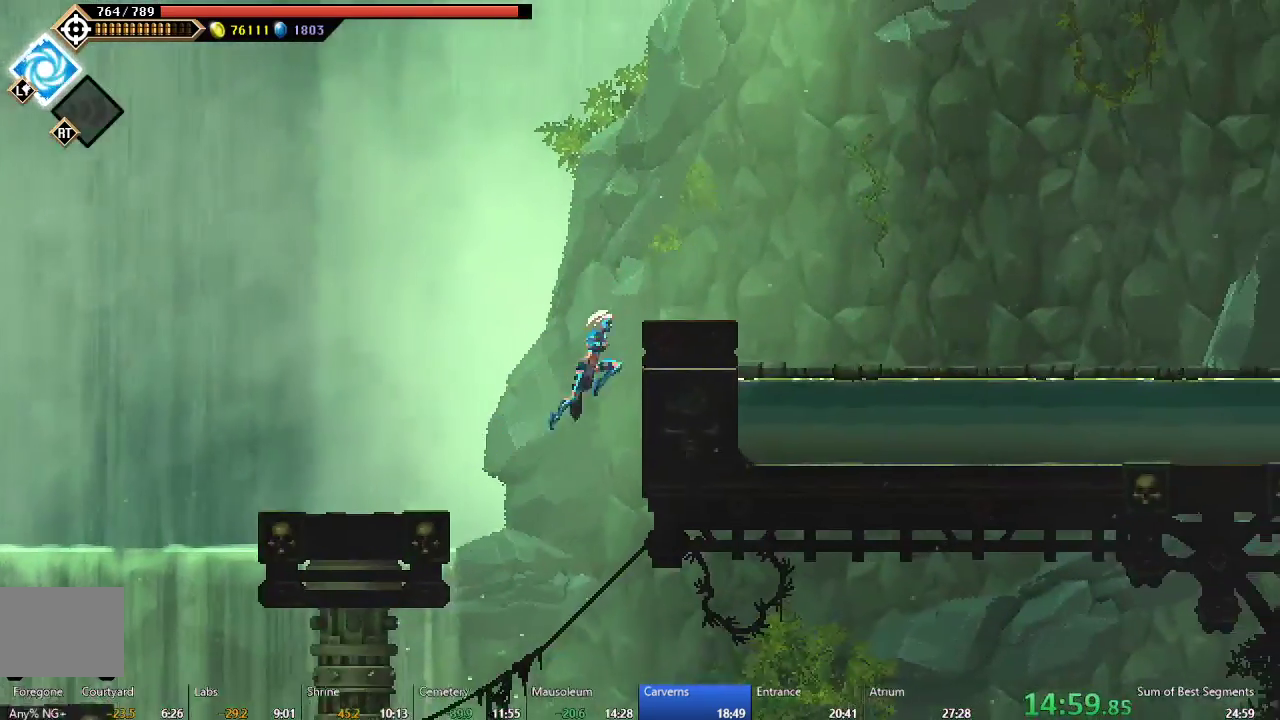
{"buttons": ["DPAD_RIGHT"], "left_stick": "center", "events": [[233, "A", "up"]]}
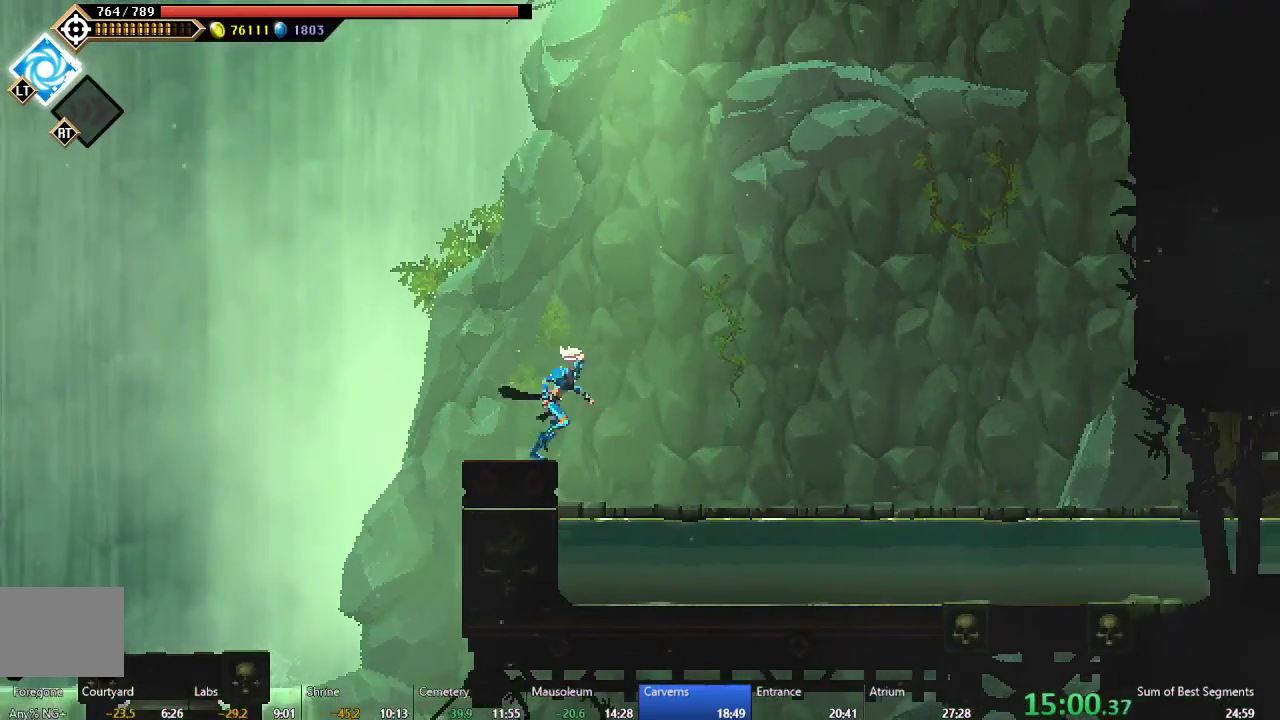
{"buttons": ["B", "DPAD_RIGHT"], "left_stick": "center", "events": [[33, "B", "down"], [133, "B", "up"], [483, "B", "down"]]}
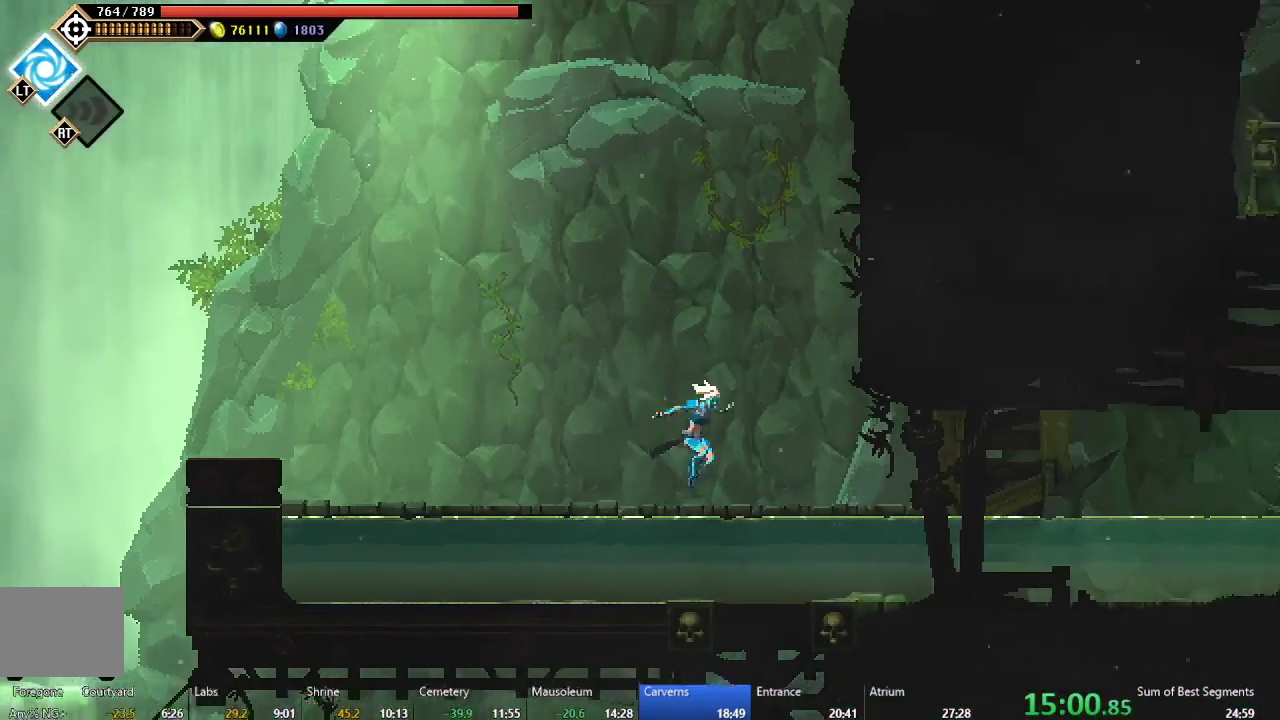
{"buttons": ["A", "DPAD_RIGHT"], "left_stick": "center", "events": [[150, "B", "up"], [400, "A", "down"]]}
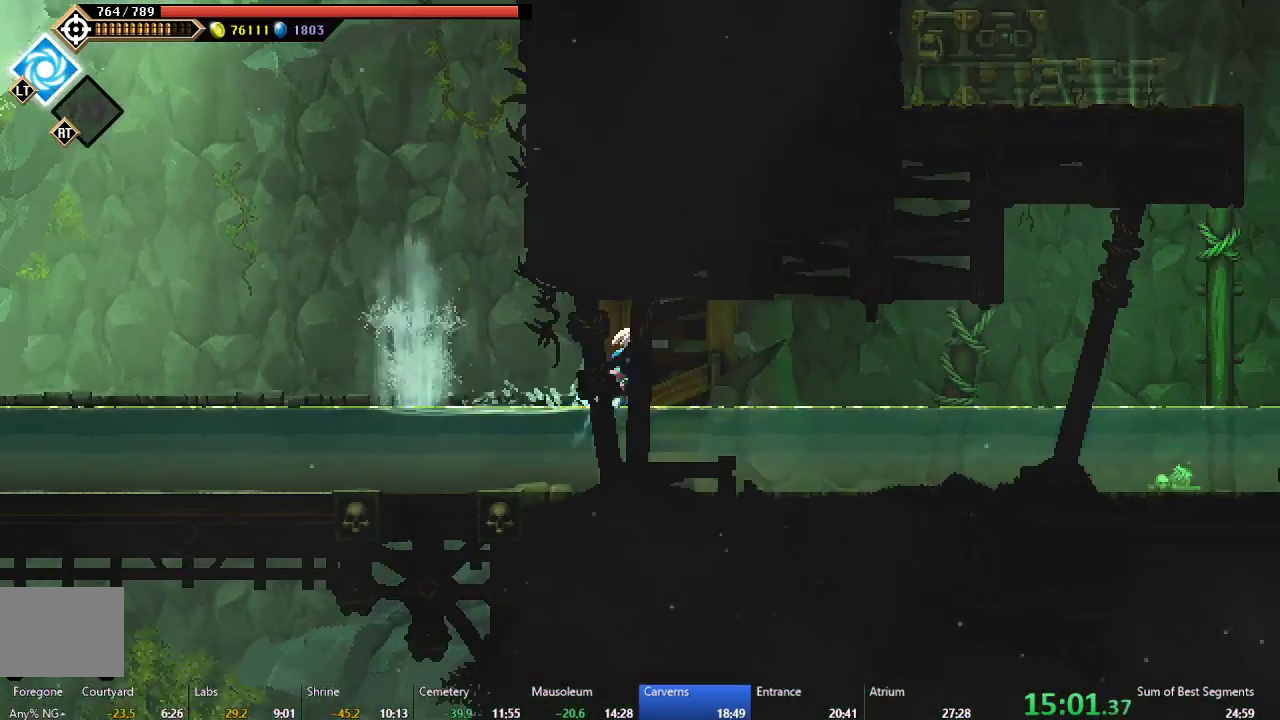
{"buttons": ["DPAD_RIGHT"], "left_stick": "center", "events": [[67, "A", "up"], [167, "B", "down"], [283, "B", "up"]]}
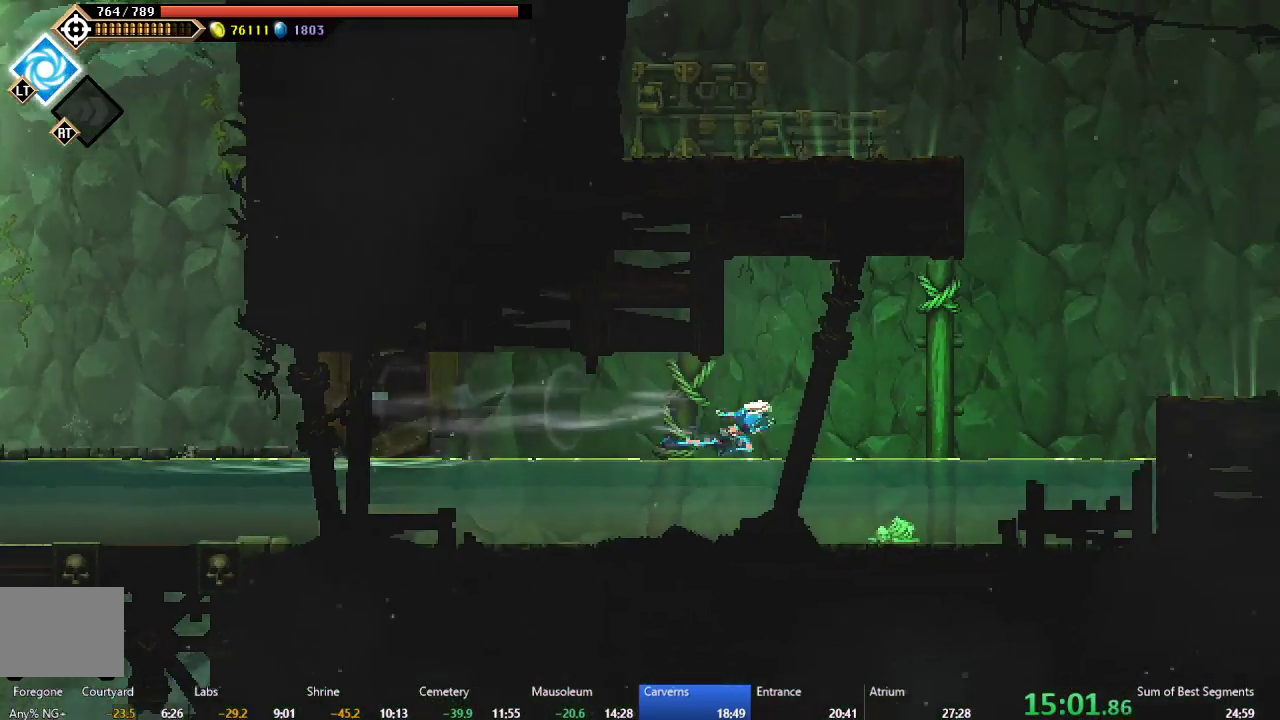
{"buttons": ["DPAD_RIGHT"], "left_stick": "center", "events": [[233, "A", "down"], [450, "A", "up"]]}
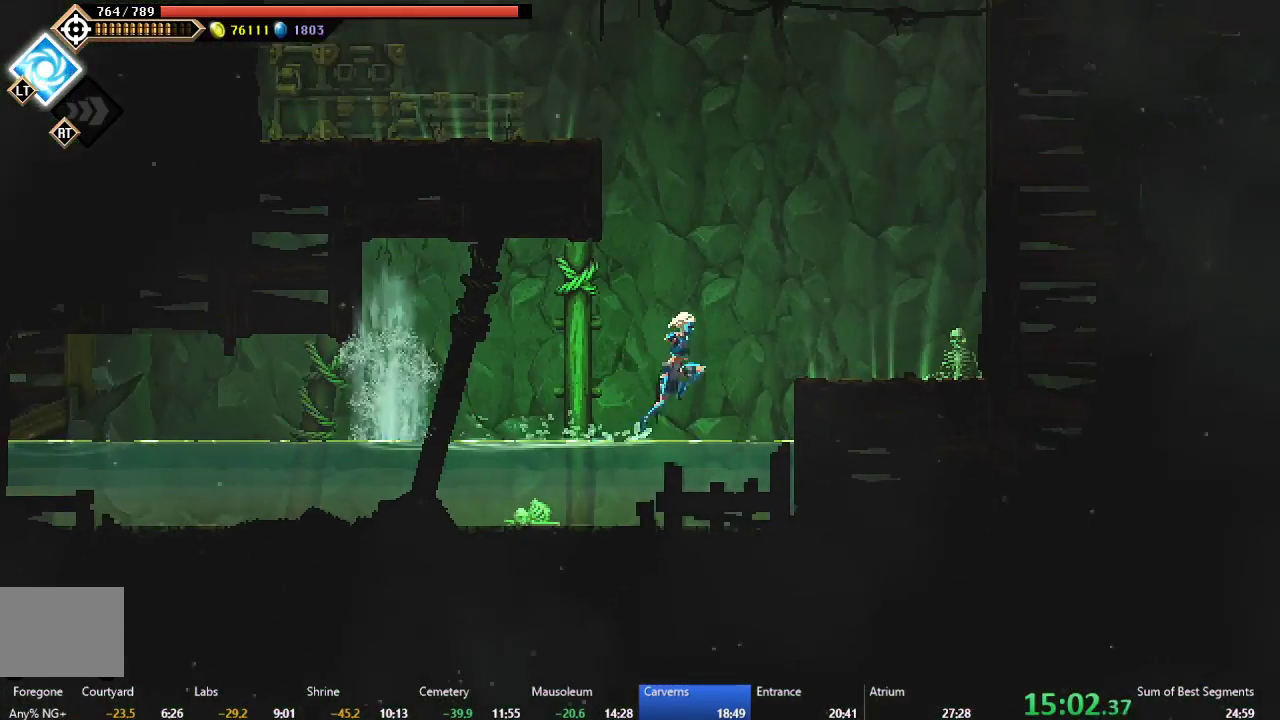
{"buttons": ["A", "DPAD_RIGHT"], "left_stick": "center", "events": [[433, "A", "down"]]}
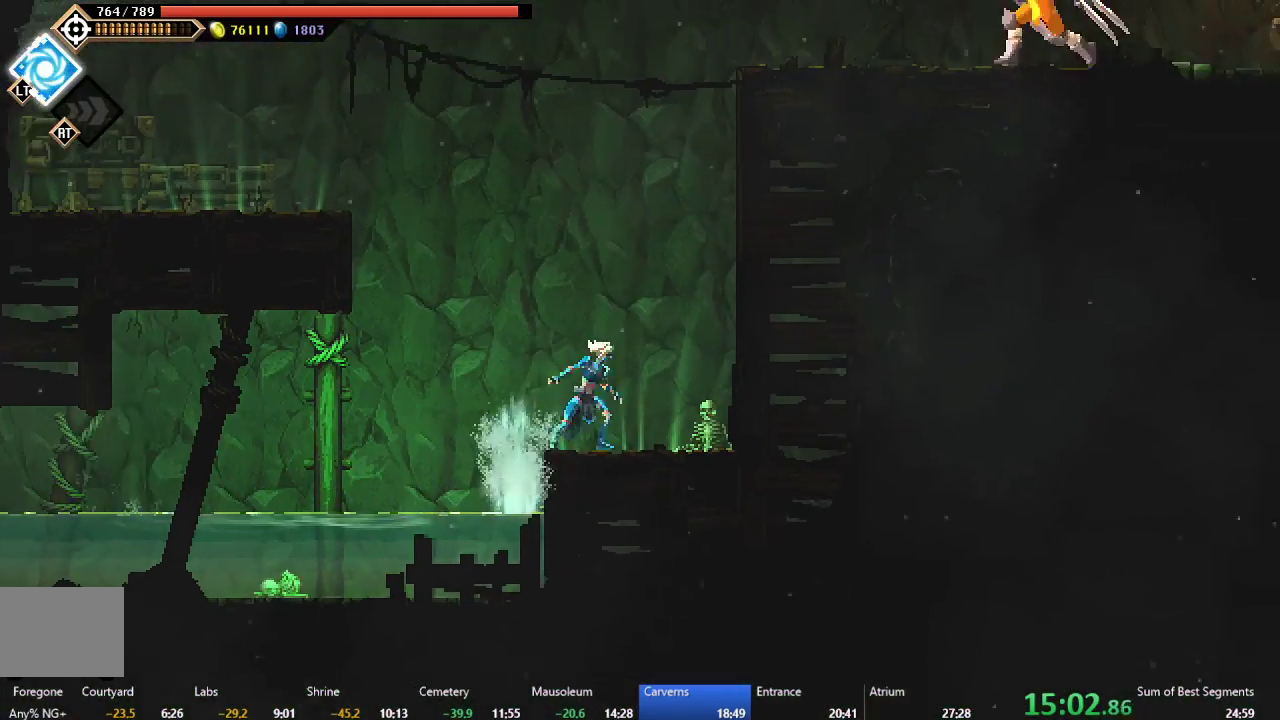
{"buttons": ["A", "DPAD_RIGHT"], "left_stick": "center", "events": [[117, "A", "up"], [167, "A", "down"], [333, "A", "up"], [400, "A", "down"]]}
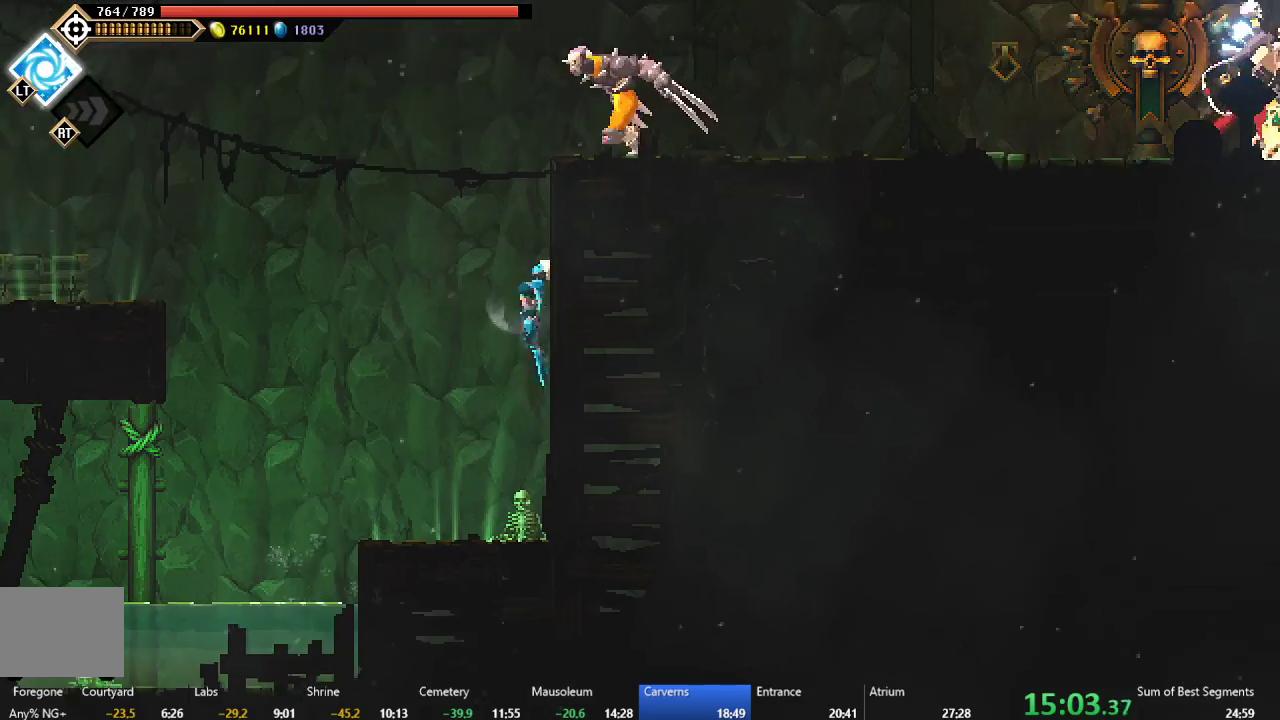
{"buttons": ["DPAD_RIGHT"], "left_stick": "center", "events": [[100, "A", "up"], [300, "A", "down"], [500, "A", "up"]]}
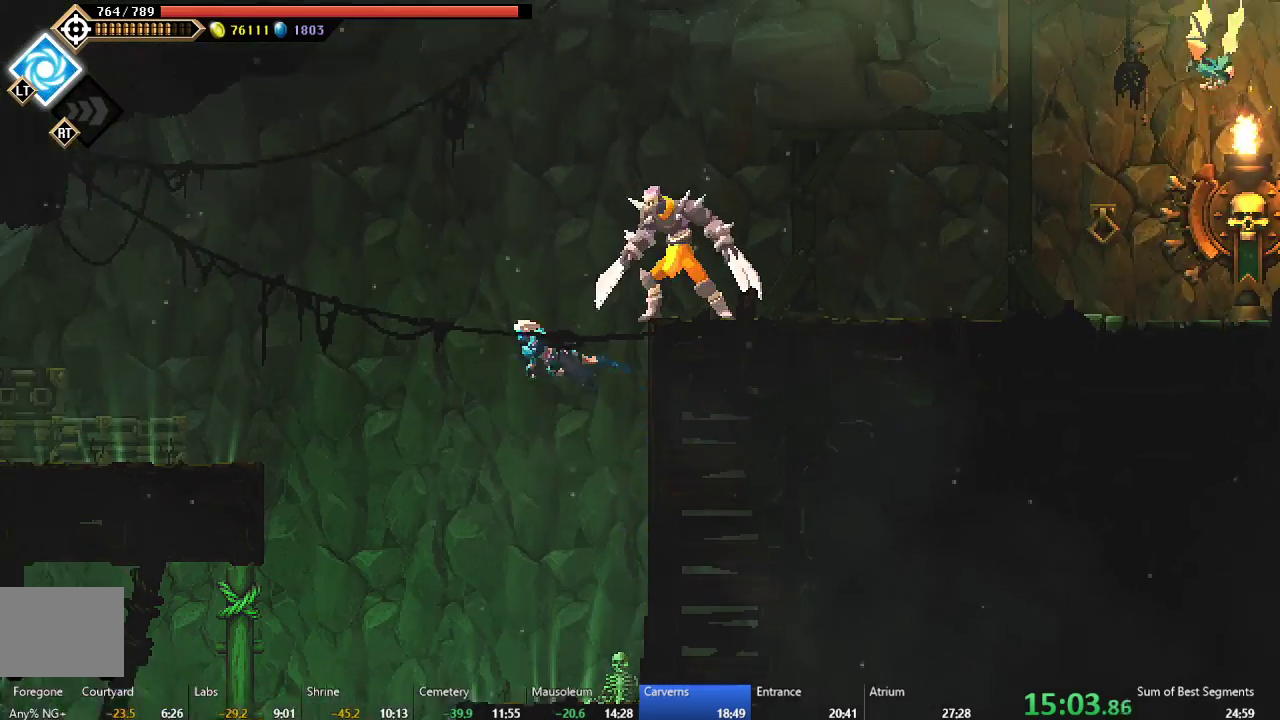
{"buttons": ["DPAD_RIGHT"], "left_stick": "center", "events": [[83, "A", "down"], [267, "A", "up"], [333, "B", "down"], [433, "B", "up"]]}
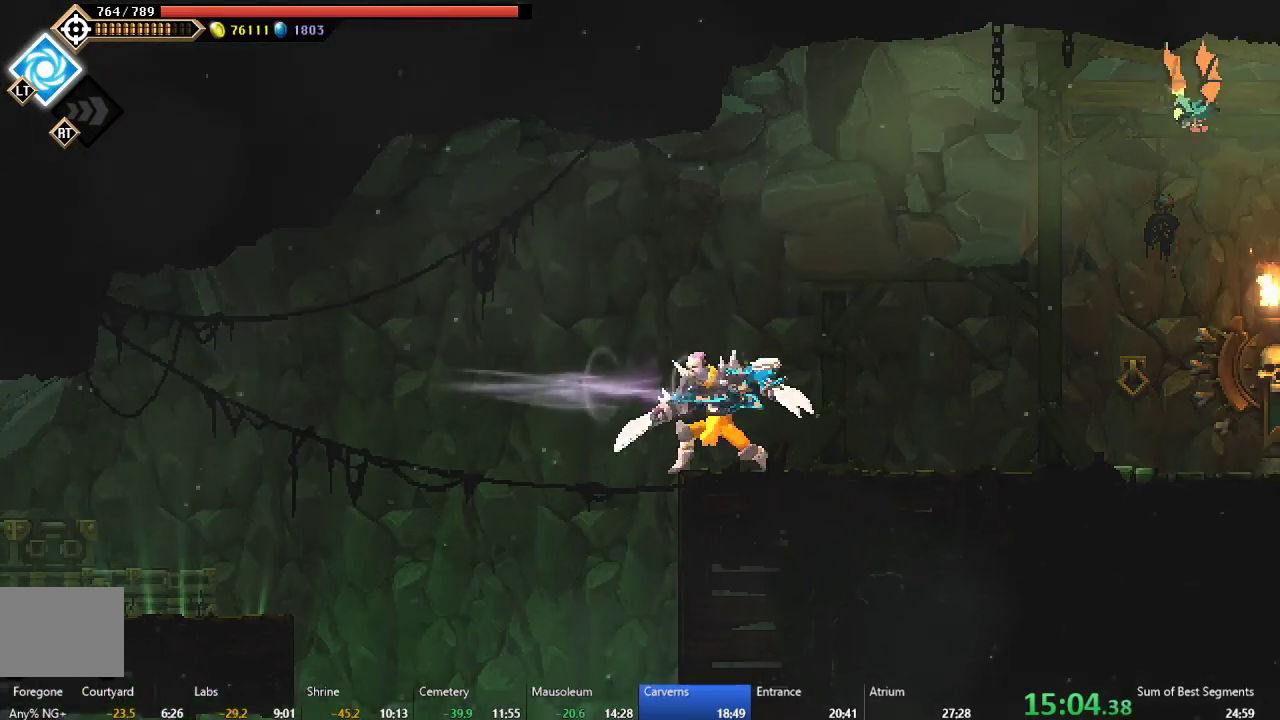
{"buttons": ["A", "DPAD_RIGHT"], "left_stick": "center", "events": [[17, "Y", "down"], [150, "Y", "up"], [367, "A", "down"]]}
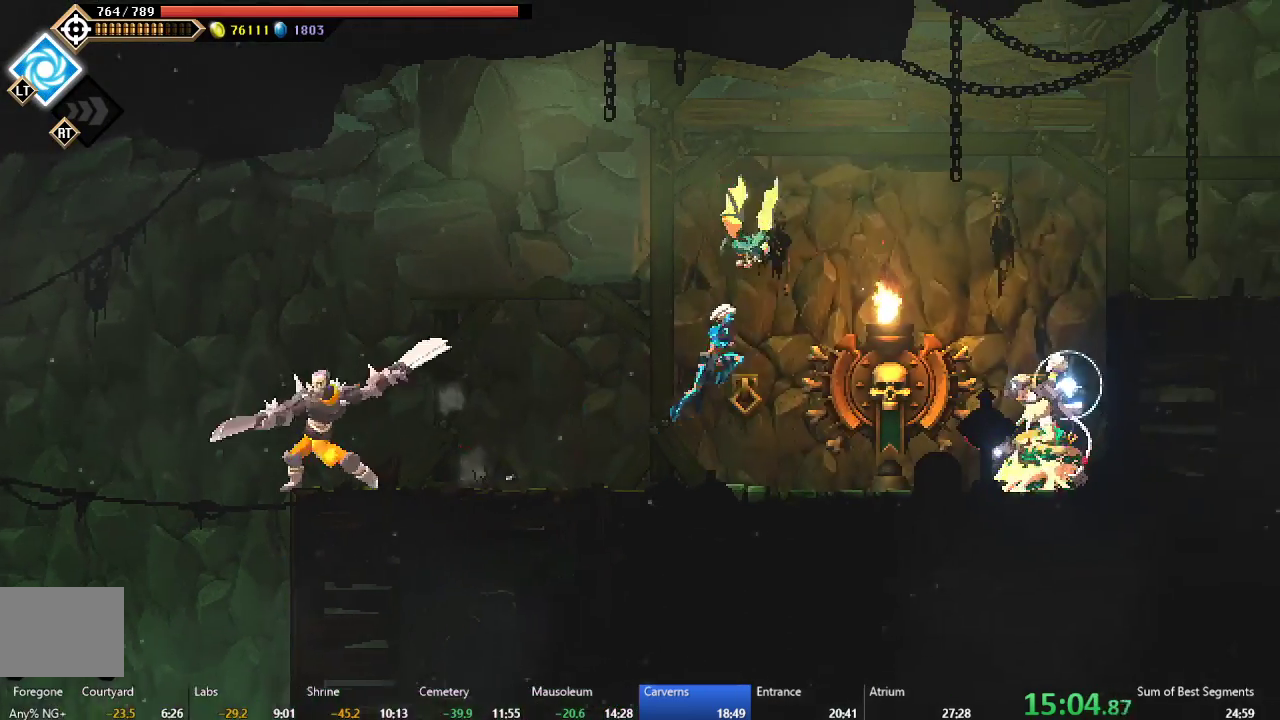
{"buttons": ["Y", "DPAD_RIGHT"], "left_stick": "center", "events": [[150, "A", "up"], [217, "A", "down"], [417, "A", "up"], [500, "Y", "down"]]}
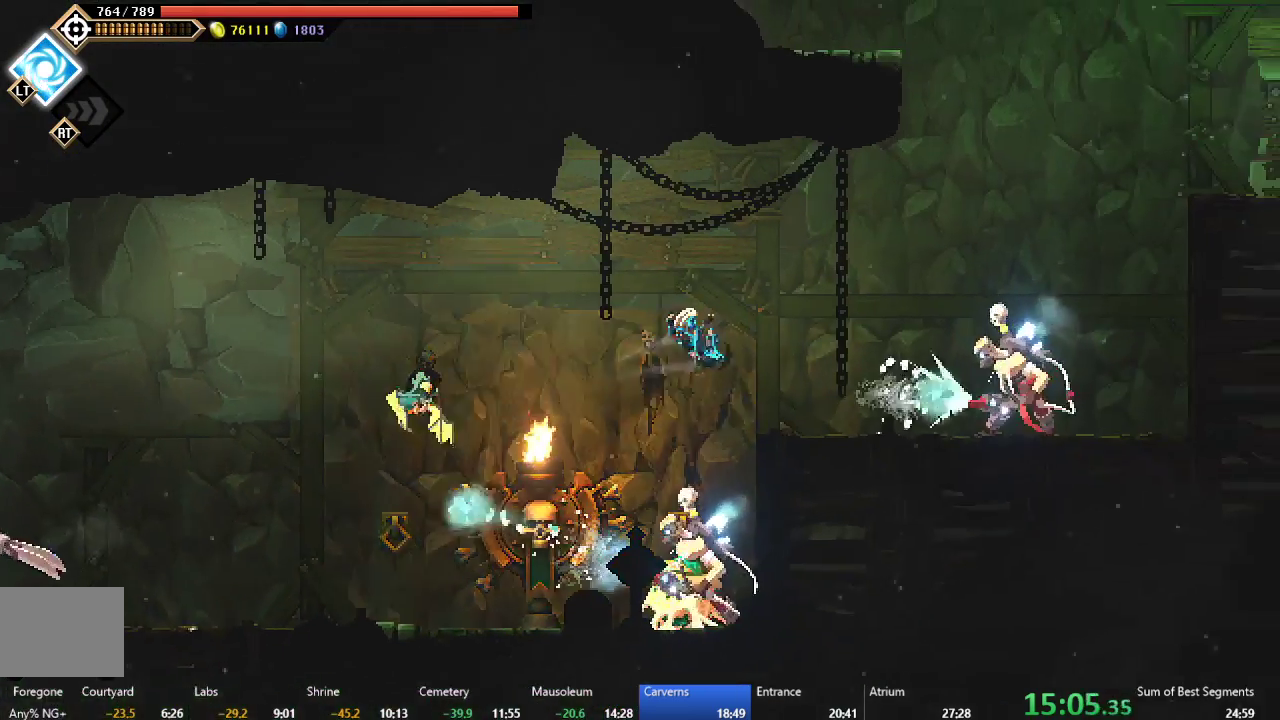
{"buttons": ["A", "DPAD_RIGHT"], "left_stick": "center", "events": [[100, "Y", "up"], [183, "Y", "down"], [283, "Y", "up"], [433, "A", "down"]]}
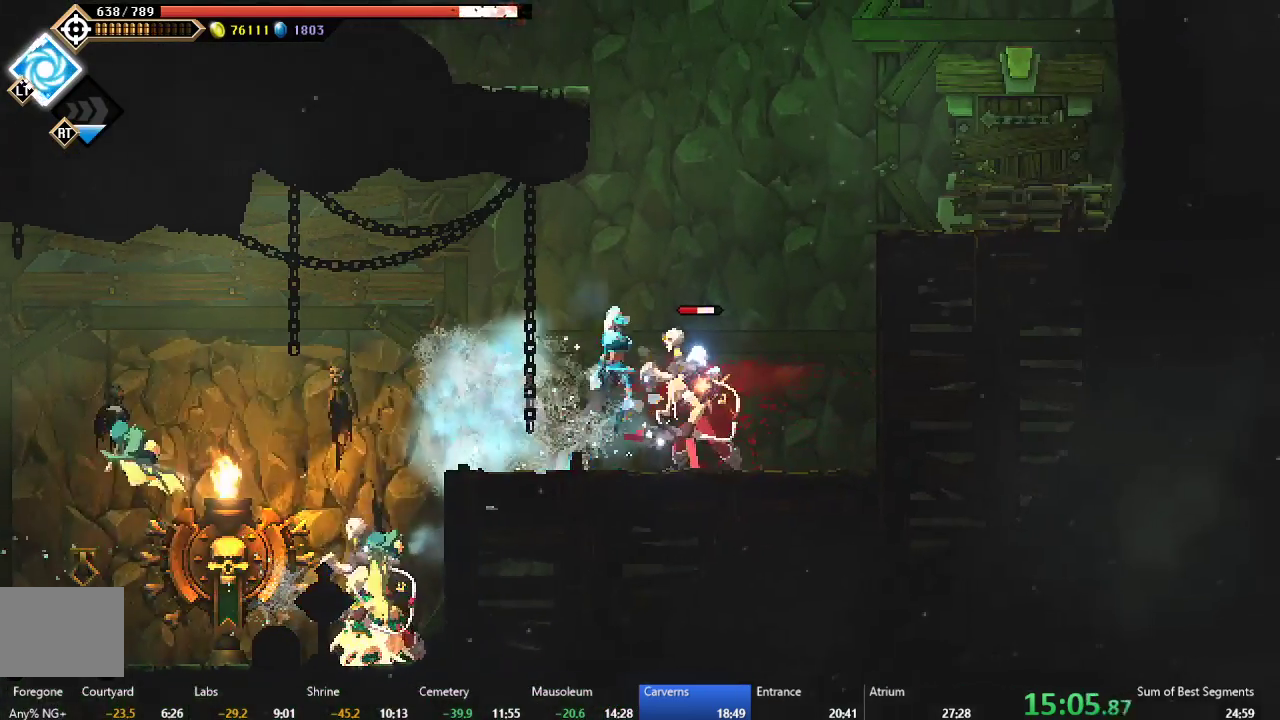
{"buttons": ["DPAD_RIGHT"], "left_stick": "center", "events": [[150, "A", "up"], [217, "A", "down"], [417, "A", "up"]]}
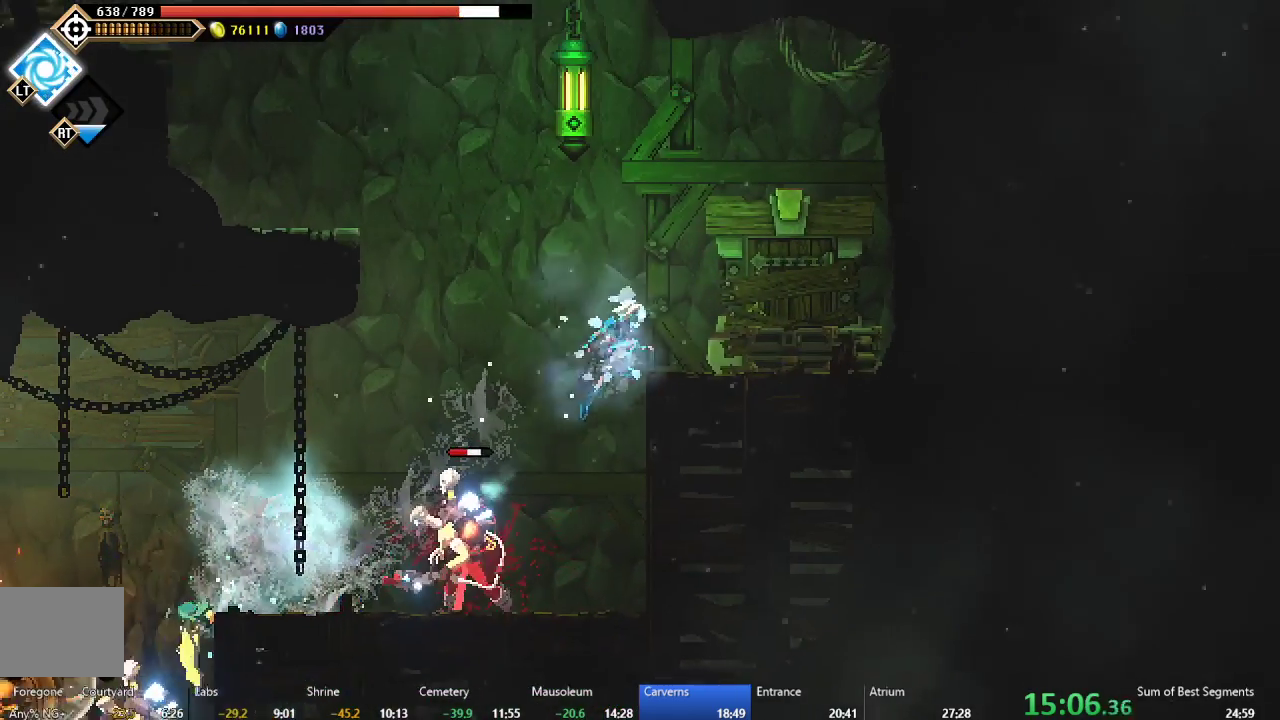
{"buttons": ["A", "DPAD_LEFT"], "left_stick": "center", "events": [[200, "DPAD_RIGHT", "up"], [250, "DPAD_LEFT", "down"], [333, "A", "down"]]}
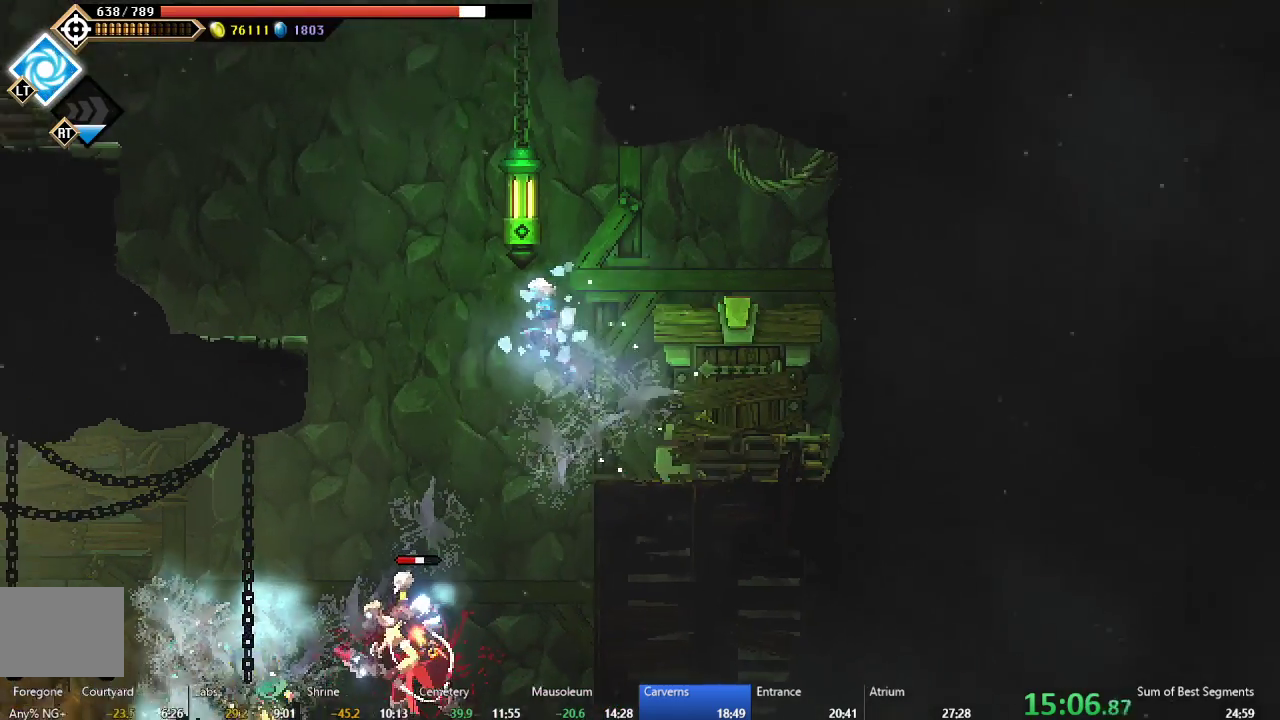
{"buttons": ["DPAD_LEFT"], "left_stick": "center", "events": [[33, "A", "up"], [100, "A", "down"], [350, "A", "up"]]}
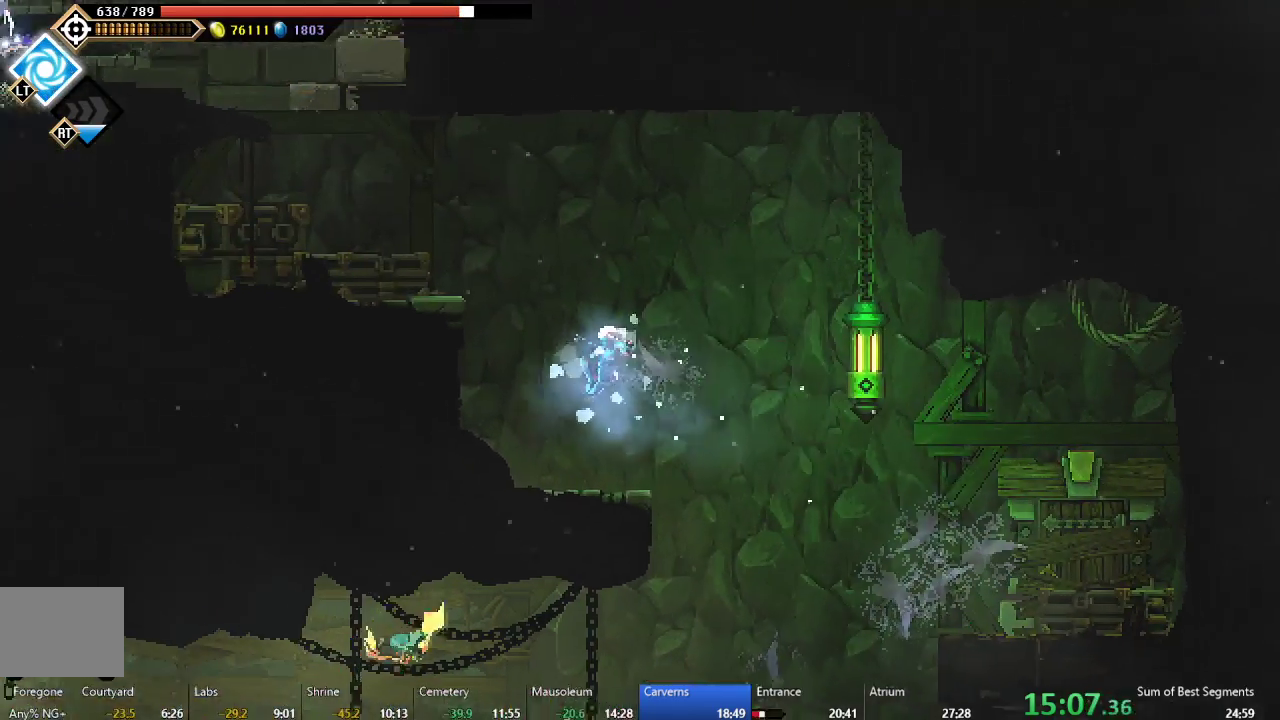
{"buttons": ["A", "DPAD_LEFT"], "left_stick": "center", "events": [[167, "A", "down"], [317, "A", "up"], [383, "A", "down"]]}
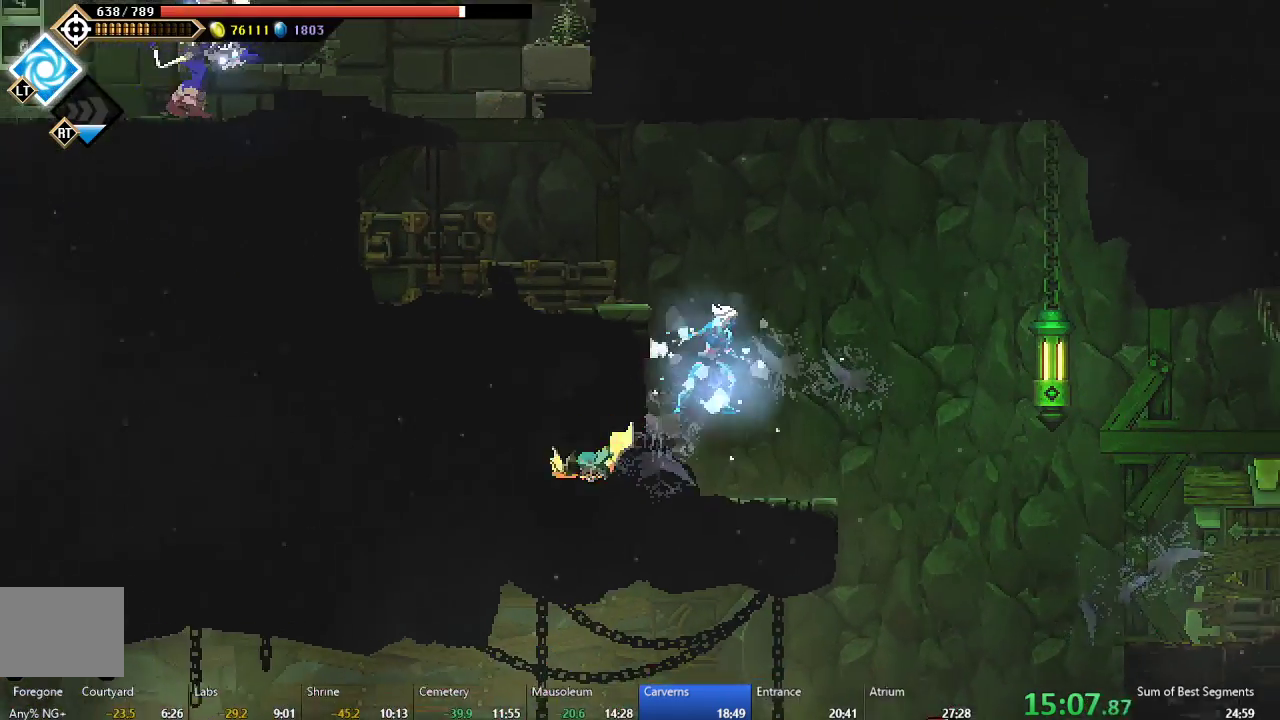
{"buttons": ["DPAD_LEFT"], "left_stick": "center", "events": [[17, "A", "up"], [67, "A", "down"], [250, "A", "up"]]}